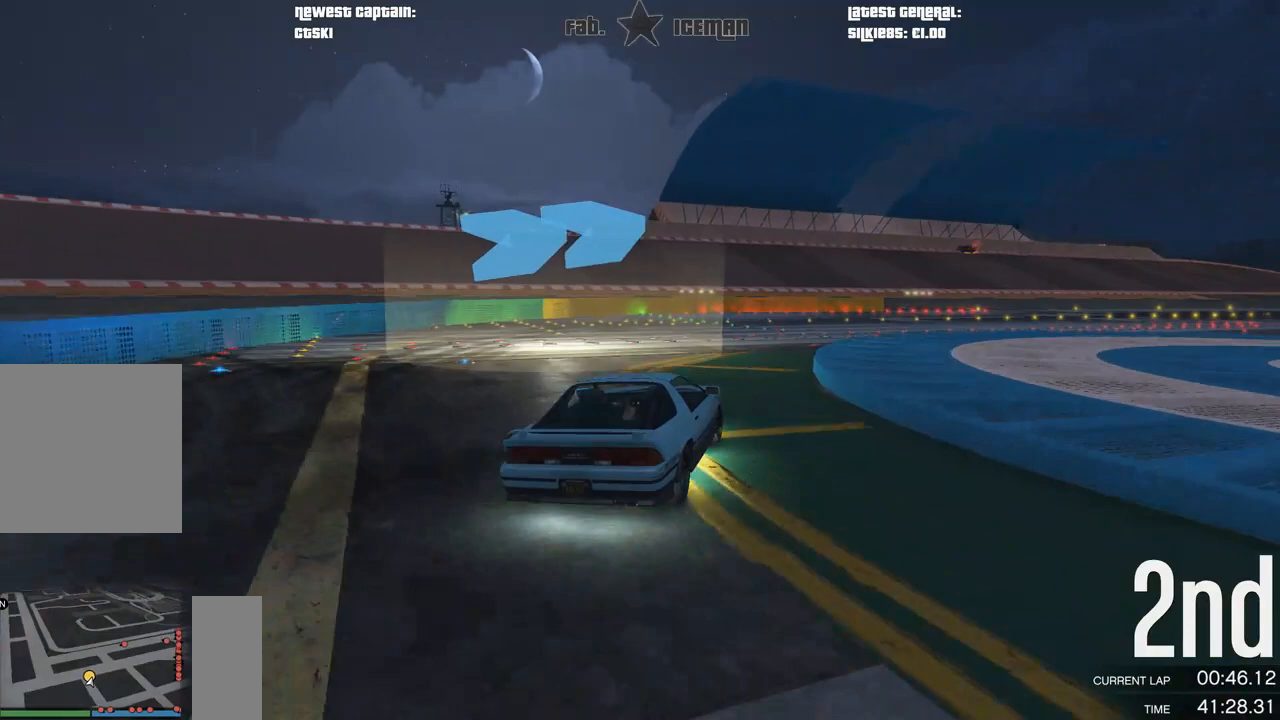
Gameplay with a controller (Xbox layout); each line is a JSON object with the inputs held at the frame after it. "events" lists button and stick changes between this image and that frame as [ms after this image, input, new state], when the widget could be followed in between.
{"buttons": ["R2"], "left_stick": "center", "right_stick": "center", "events": [[21, "left_stick", "right"], [167, "left_stick", "center"], [271, "left_stick", "right"], [438, "left_stick", "center"]]}
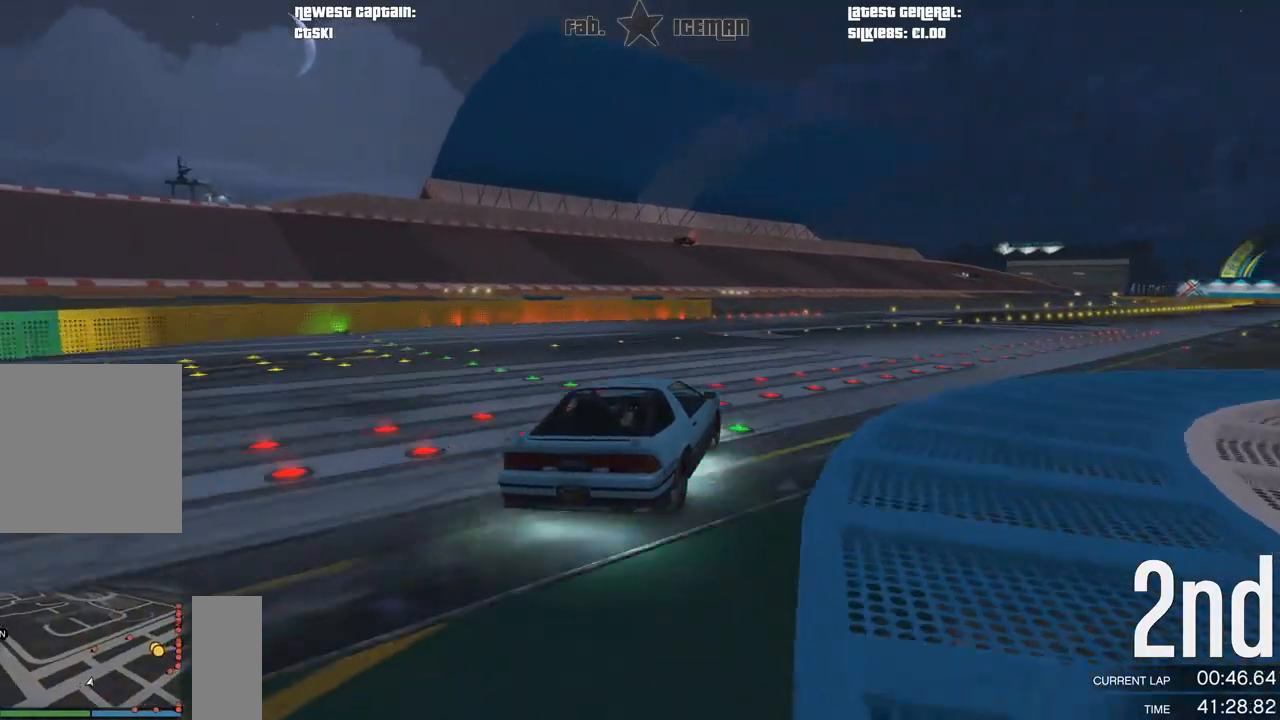
{"buttons": ["R2"], "left_stick": "right", "right_stick": "center", "events": [[62, "left_stick", "right"], [208, "left_stick", "center"], [375, "left_stick", "right"]]}
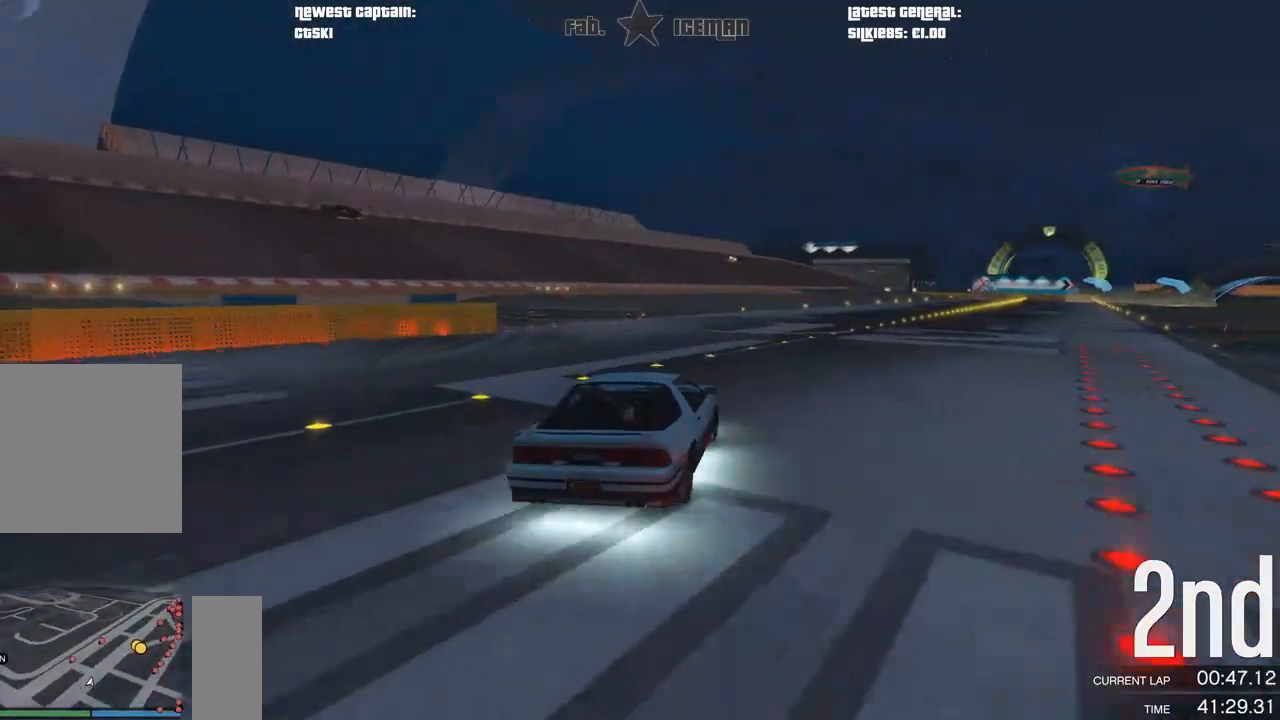
{"buttons": ["R2"], "left_stick": "center", "right_stick": "center", "events": [[42, "left_stick", "center"], [167, "left_stick", "right"], [292, "left_stick", "center"], [438, "R2", "up"], [458, "R2", "down"]]}
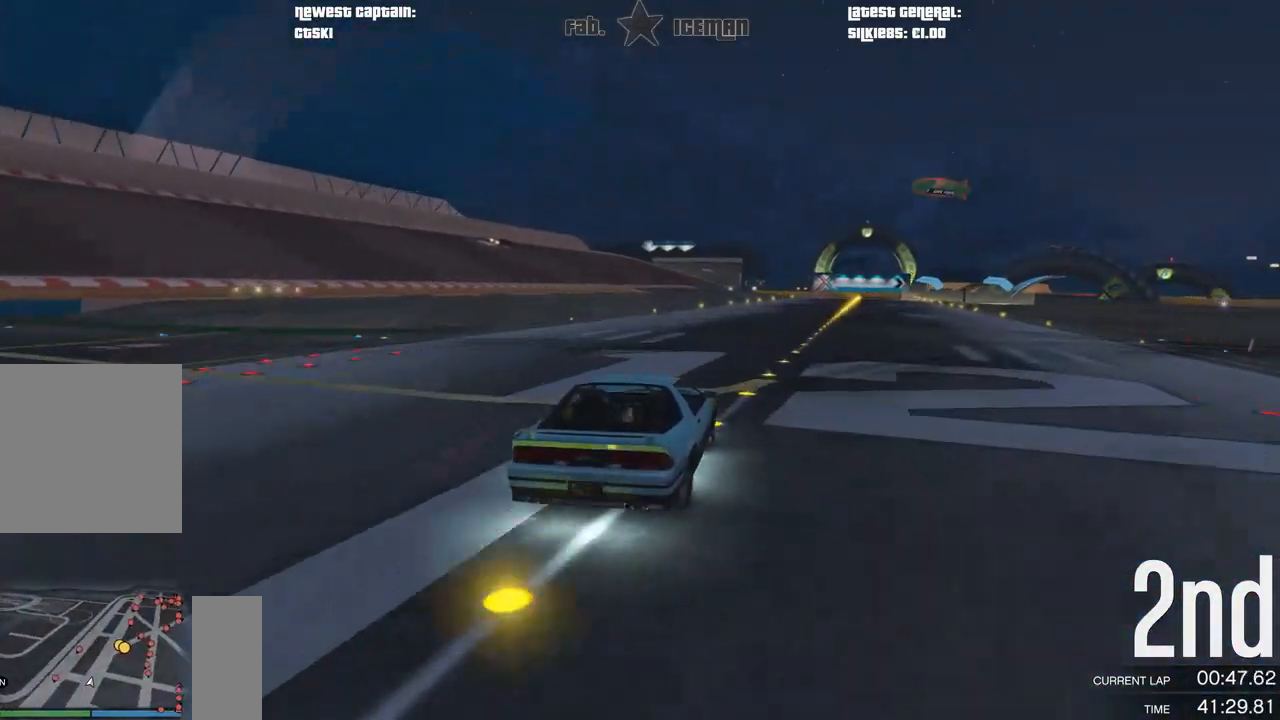
{"buttons": ["R2"], "left_stick": "center", "right_stick": "center", "events": [[104, "left_stick", "right"], [188, "left_stick", "center"], [396, "left_stick", "right"], [500, "left_stick", "center"]]}
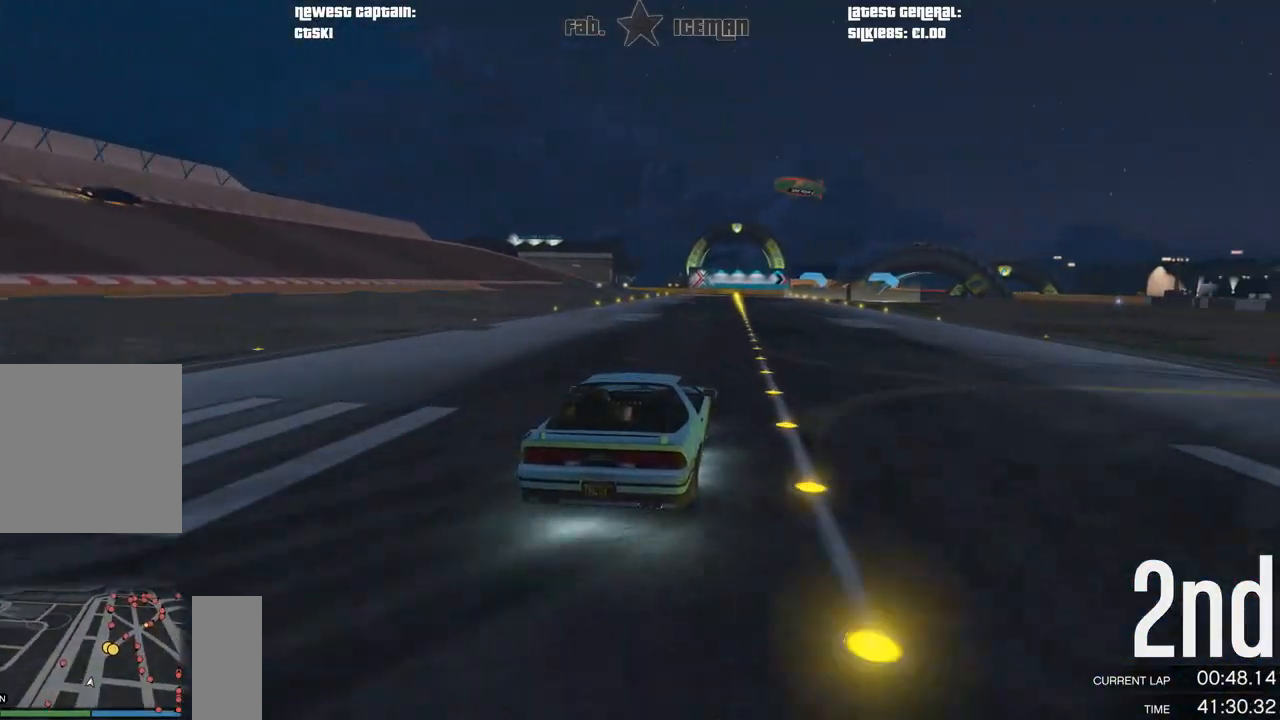
{"buttons": ["R2"], "left_stick": "right", "right_stick": "center", "events": [[167, "left_stick", "right"], [333, "left_stick", "center"], [479, "left_stick", "right"]]}
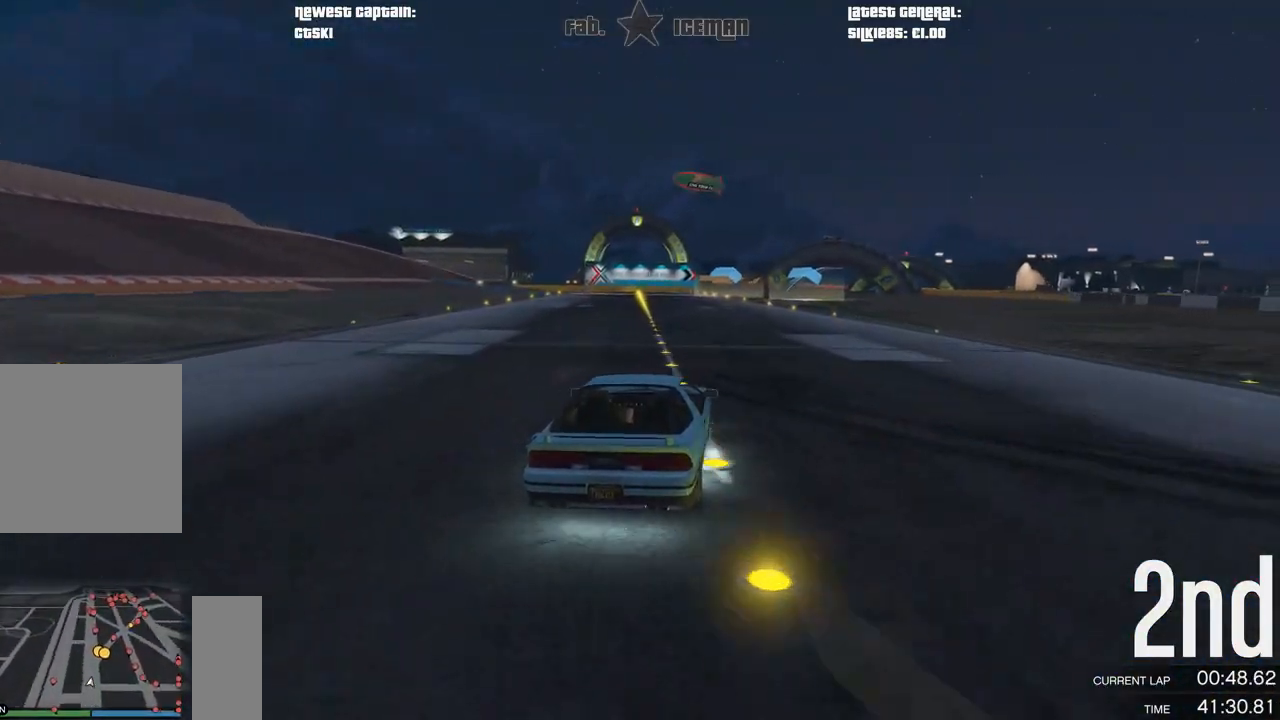
{"buttons": ["R2"], "left_stick": "center", "right_stick": "center", "events": [[83, "left_stick", "center"], [208, "DPAD_DOWN", "down"], [271, "DPAD_DOWN", "up"]]}
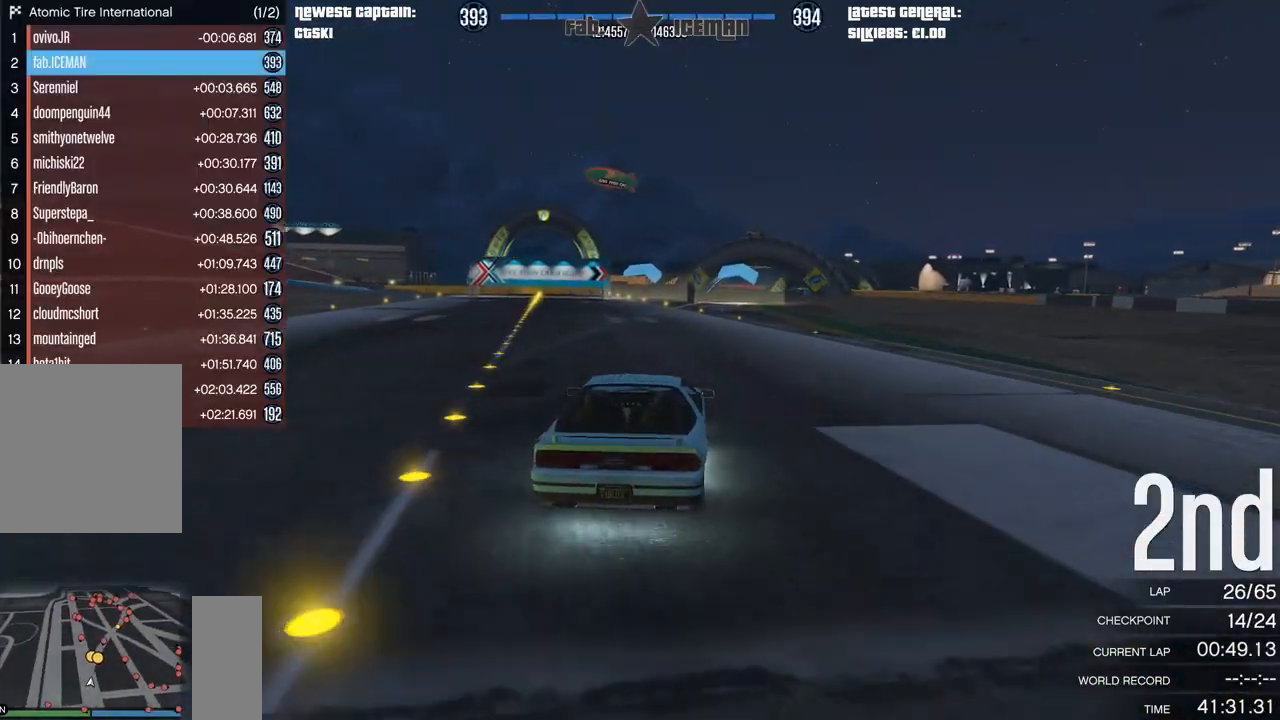
{"buttons": ["R2"], "left_stick": "right", "right_stick": "center", "events": [[188, "left_stick", "right"], [271, "left_stick", "center"], [479, "left_stick", "right"]]}
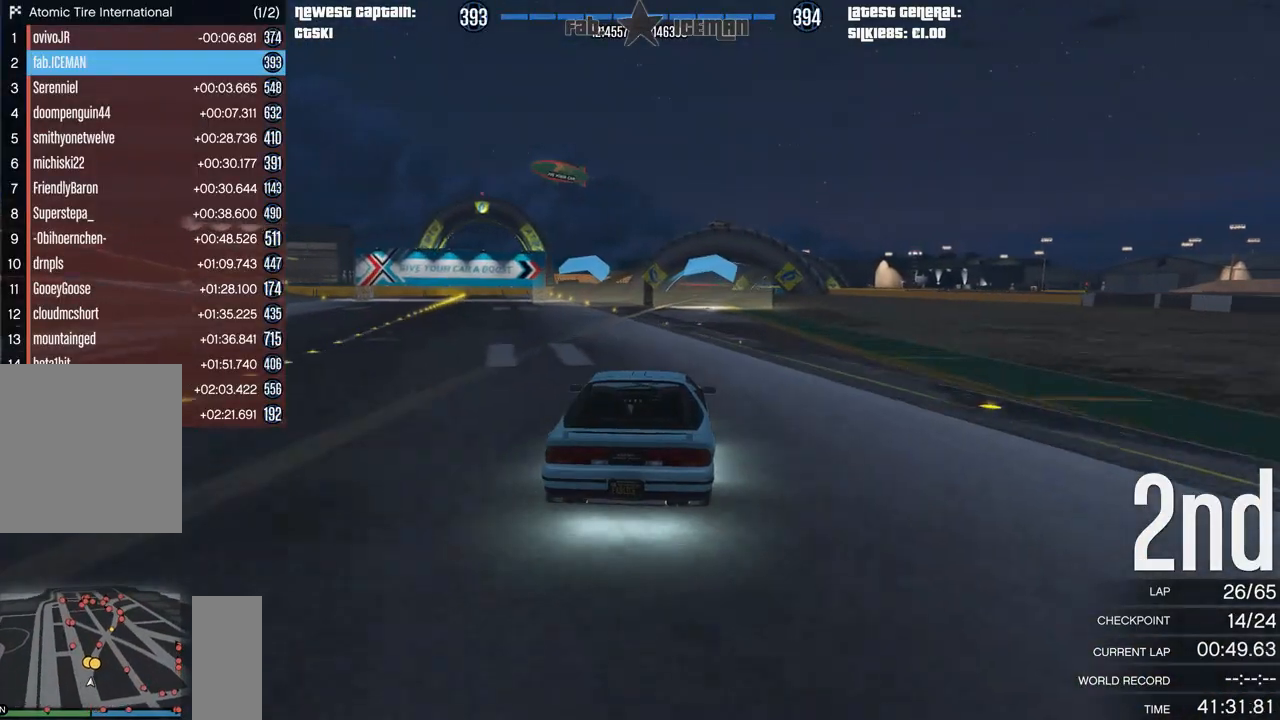
{"buttons": ["R2"], "left_stick": "center", "right_stick": "center", "events": [[21, "DPAD_DOWN", "down"], [42, "left_stick", "center"], [83, "DPAD_DOWN", "up"], [167, "DPAD_DOWN", "down"], [229, "DPAD_DOWN", "up"], [375, "DPAD_DOWN", "down"], [375, "left_stick", "right"], [438, "DPAD_DOWN", "up"], [479, "left_stick", "center"]]}
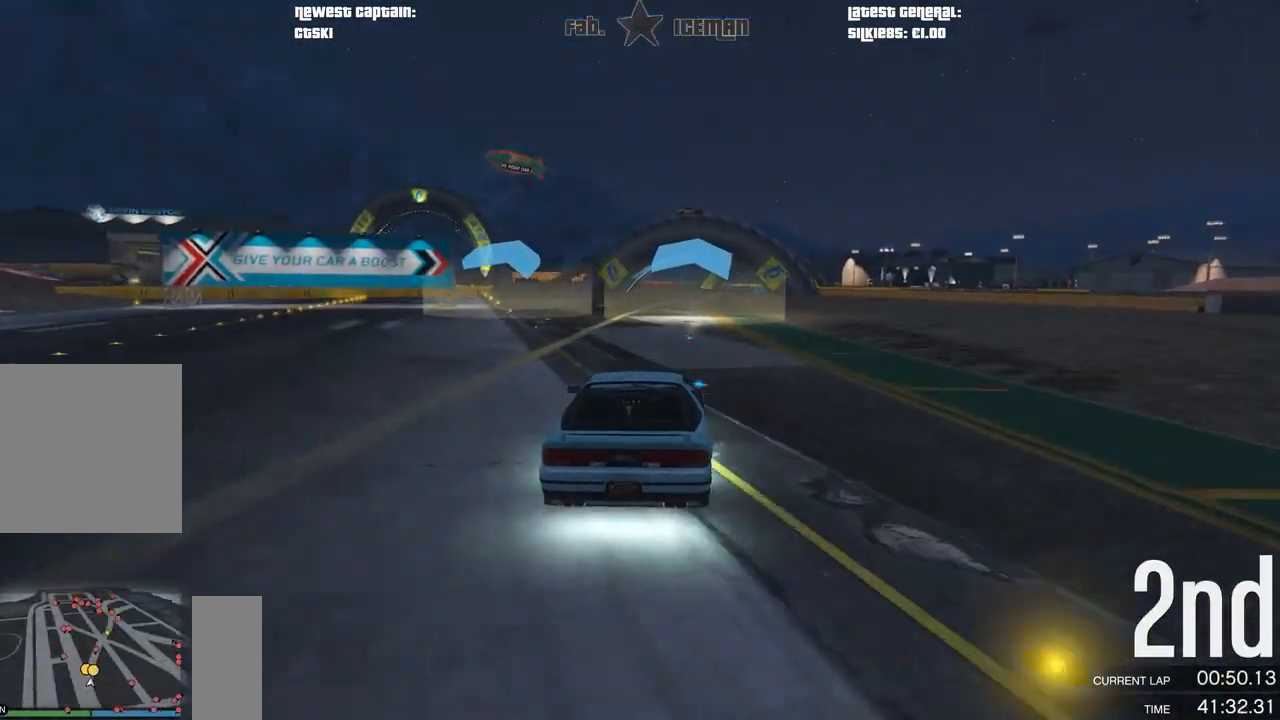
{"buttons": ["R2"], "left_stick": "center", "right_stick": "center", "events": []}
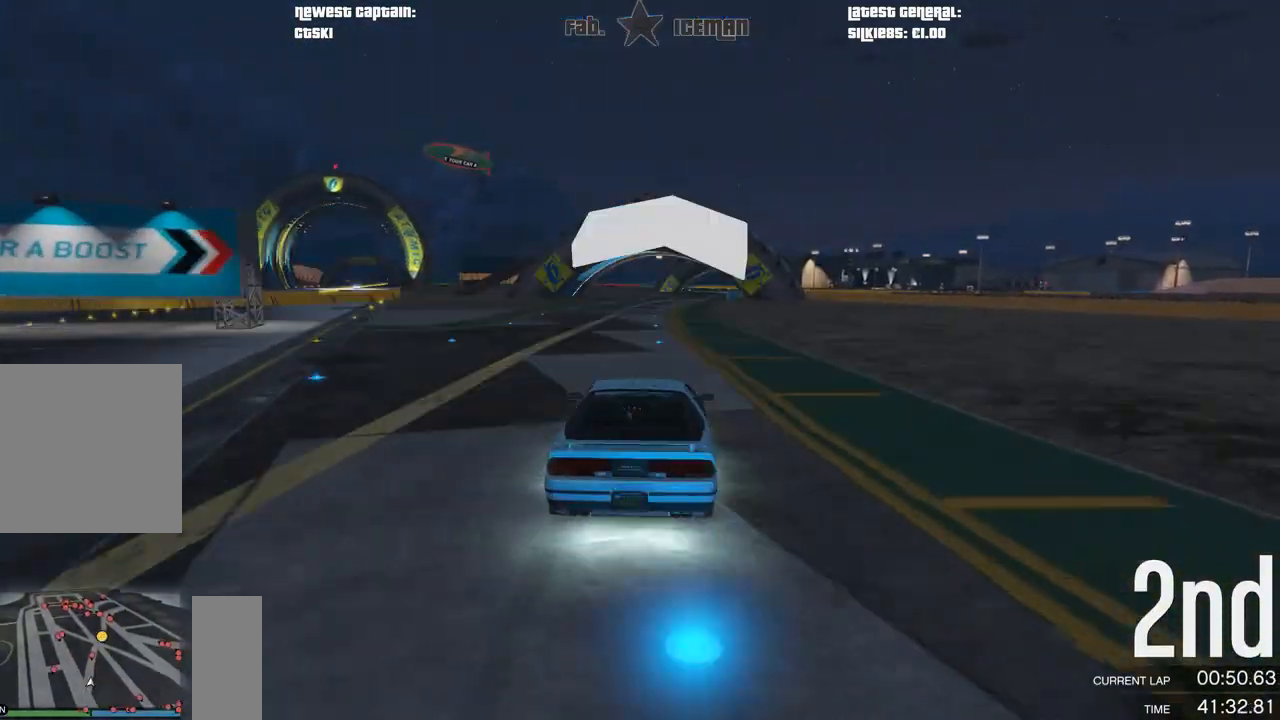
{"buttons": ["R2"], "left_stick": "right", "right_stick": "center", "events": [[500, "left_stick", "right"]]}
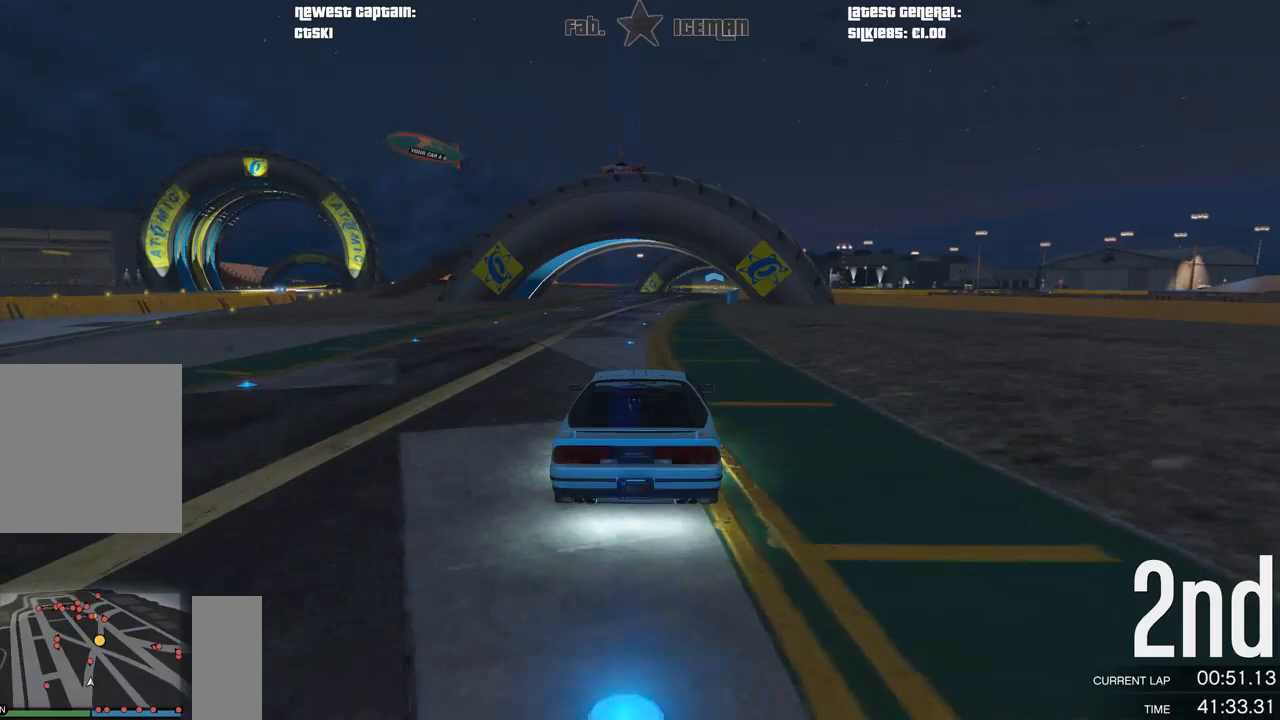
{"buttons": ["R2"], "left_stick": "center", "right_stick": "center", "events": [[83, "left_stick", "center"]]}
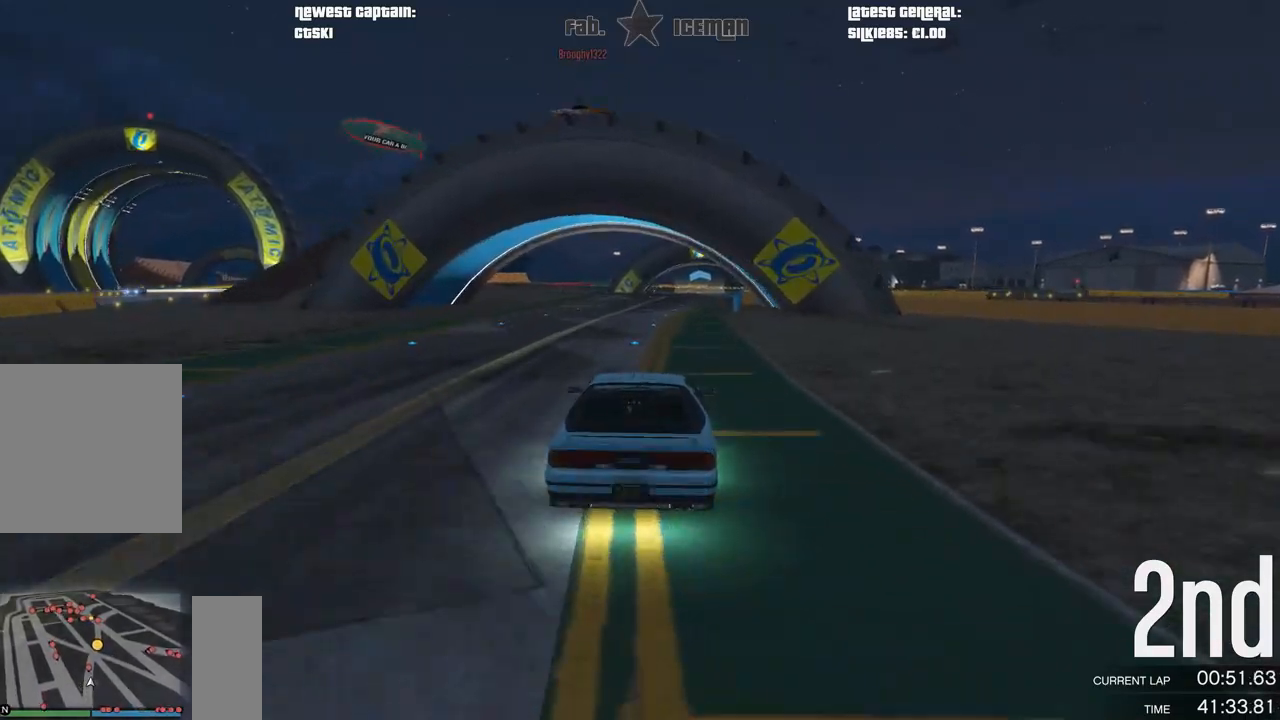
{"buttons": ["R2"], "left_stick": "center", "right_stick": "center", "events": [[292, "left_stick", "right"], [417, "left_stick", "center"]]}
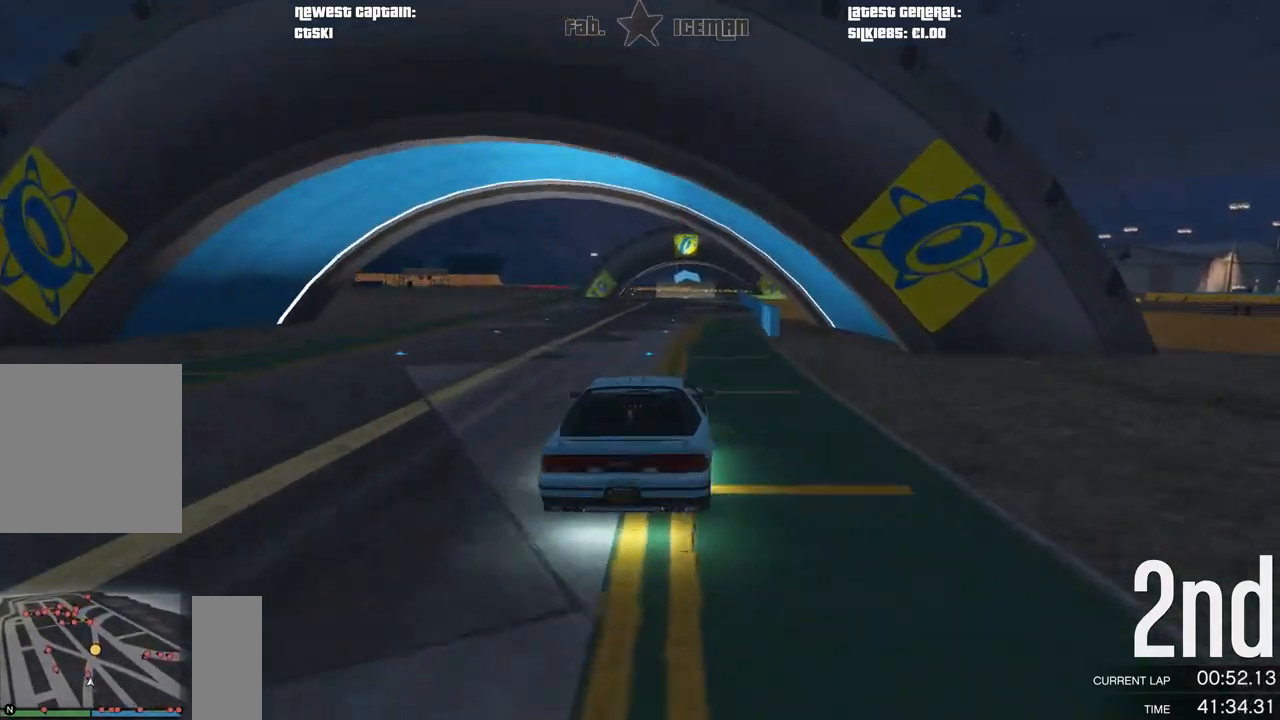
{"buttons": ["R2"], "left_stick": "center", "right_stick": "center", "events": [[271, "left_stick", "left"], [354, "left_stick", "center"]]}
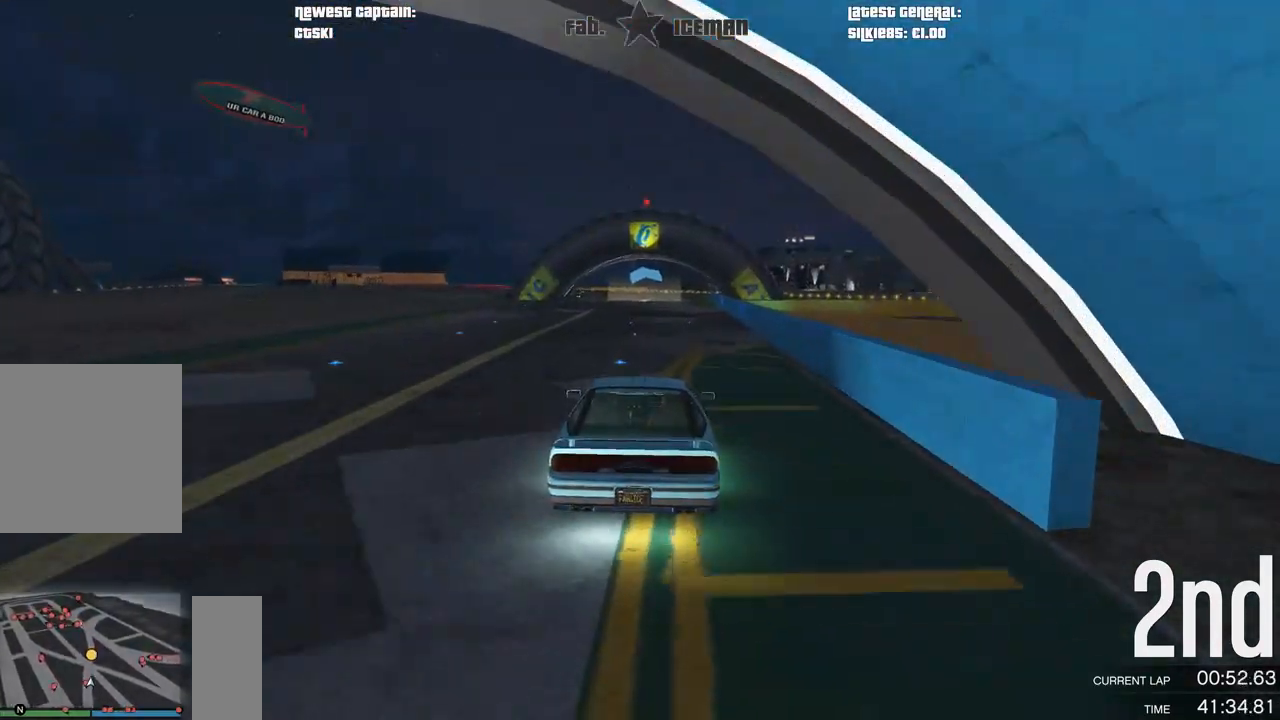
{"buttons": ["R2"], "left_stick": "center", "right_stick": "center", "events": []}
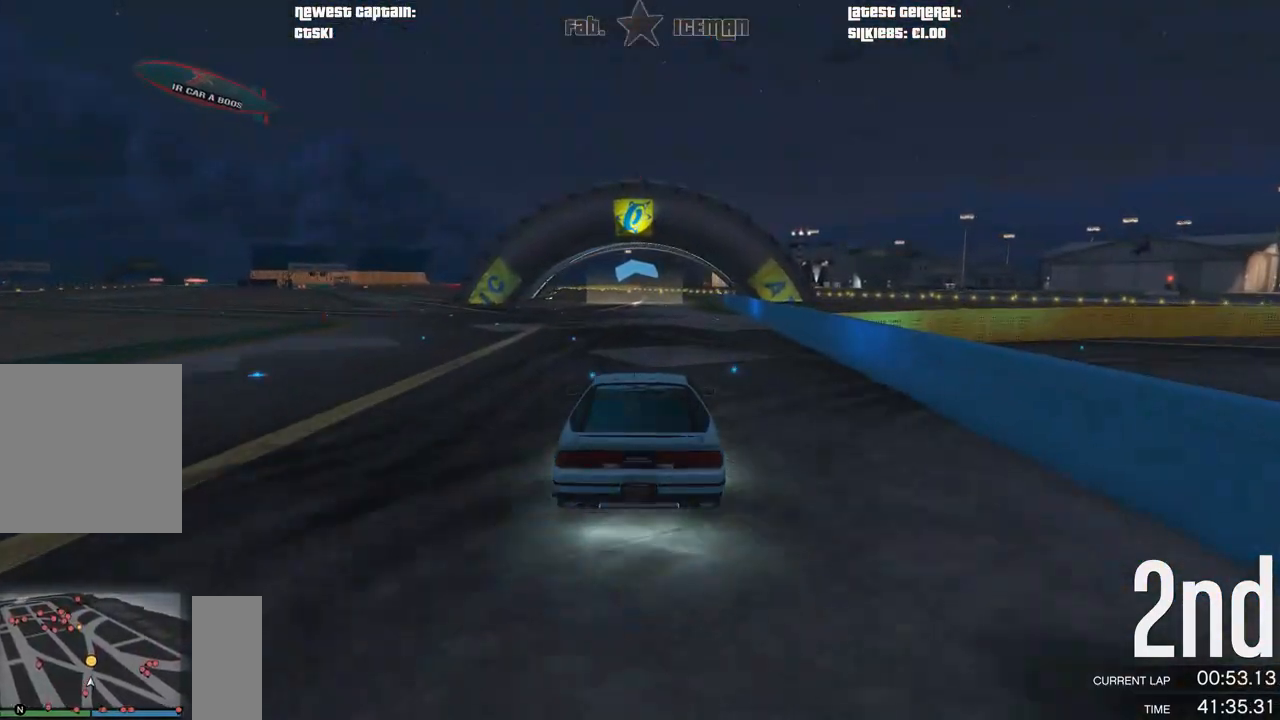
{"buttons": ["R2"], "left_stick": "center", "right_stick": "center", "events": [[208, "left_stick", "right"], [312, "left_stick", "center"]]}
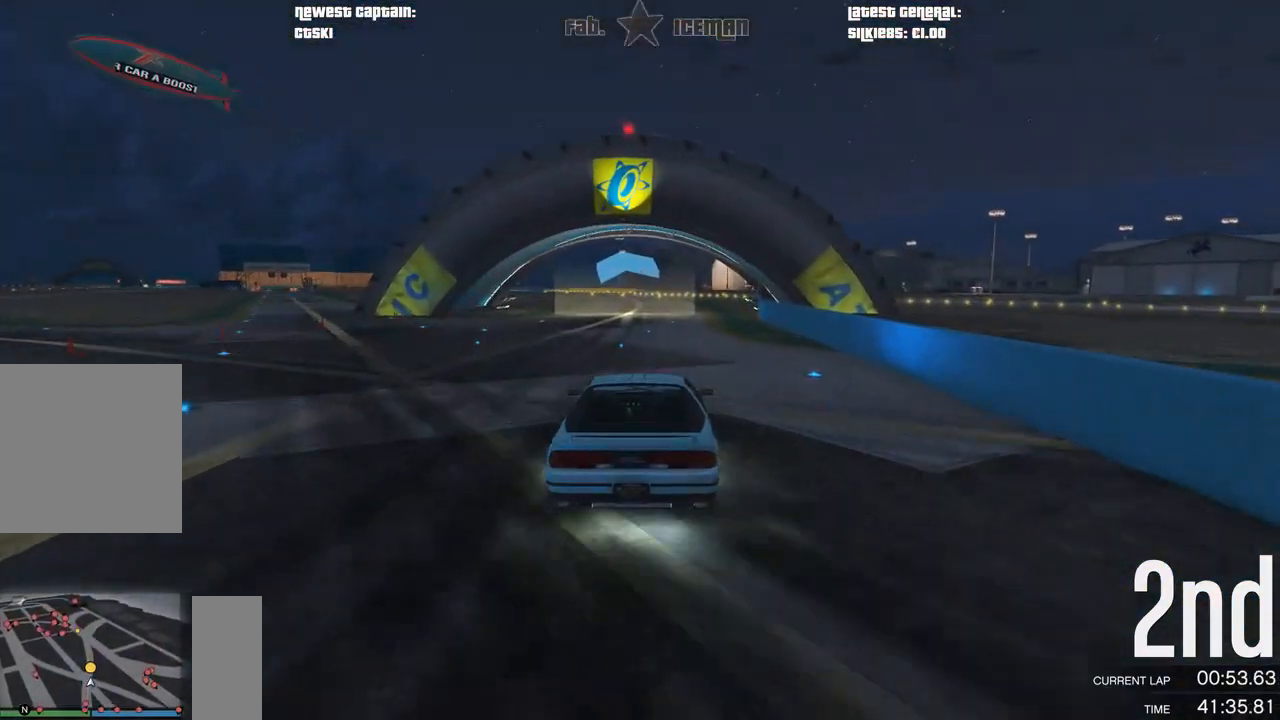
{"buttons": ["R2"], "left_stick": "center", "right_stick": "center", "events": [[375, "left_stick", "right"], [458, "left_stick", "center"]]}
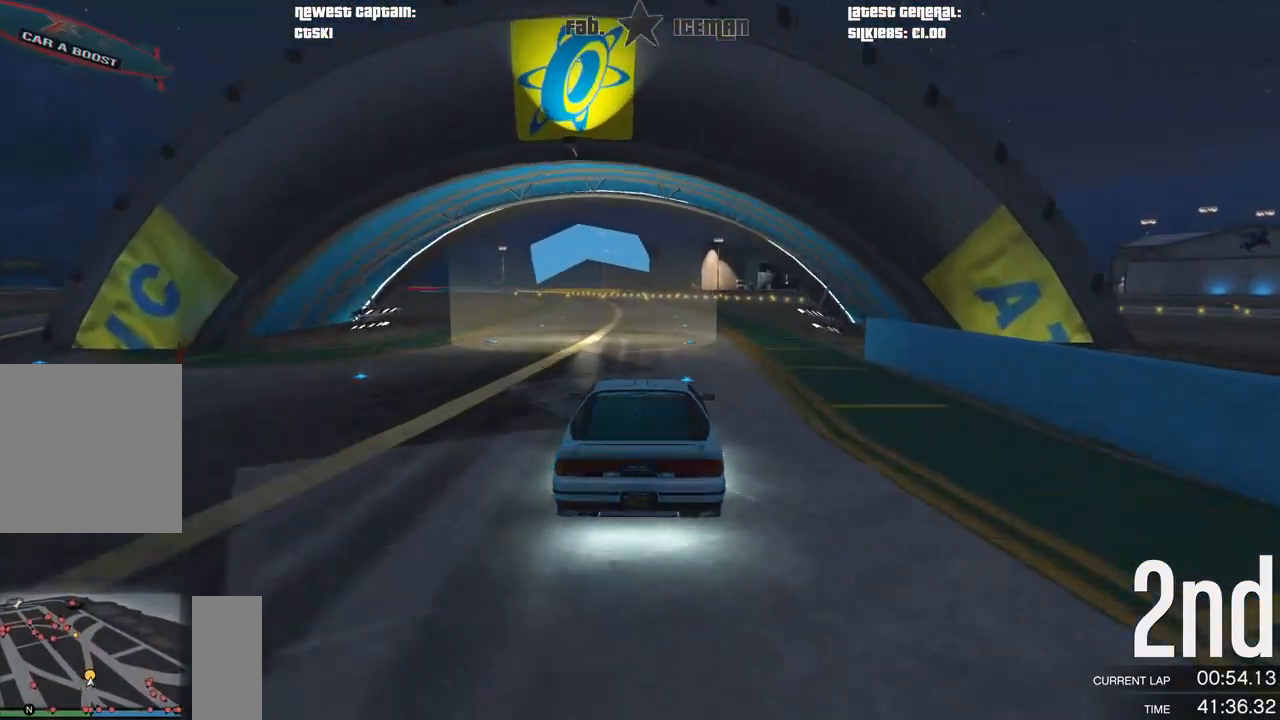
{"buttons": ["R2"], "left_stick": "center", "right_stick": "center", "events": []}
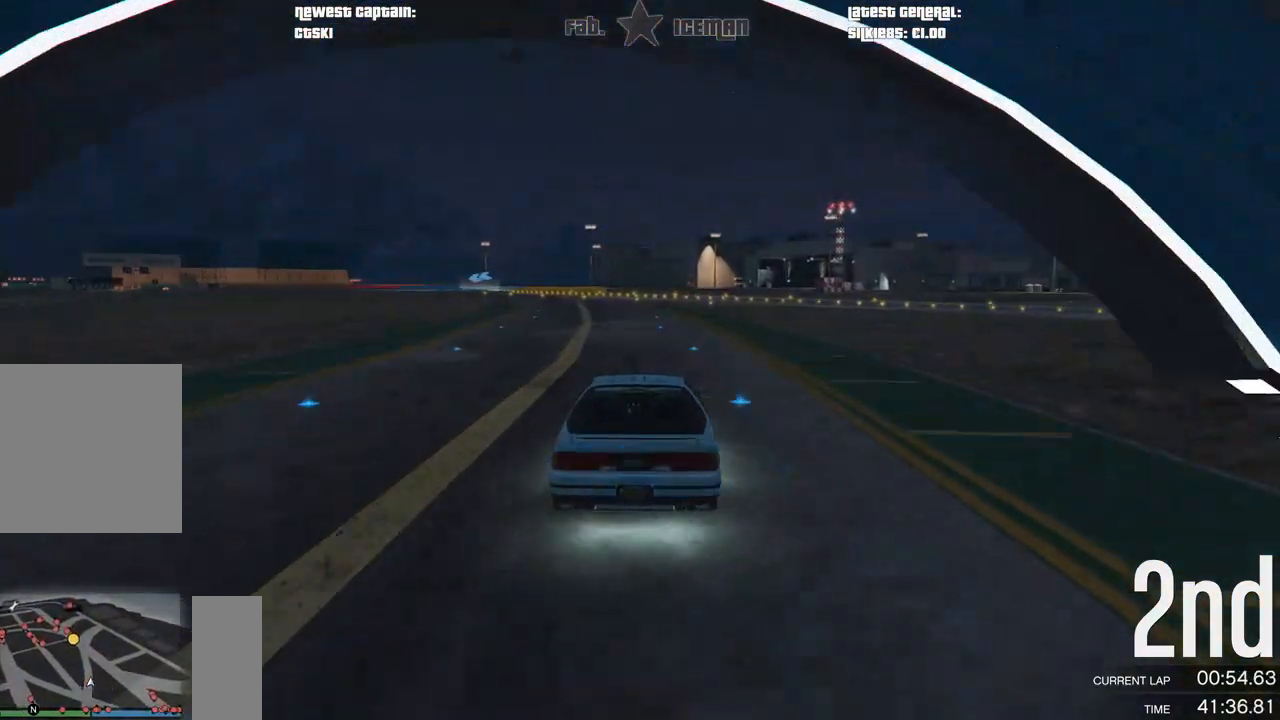
{"buttons": ["R2"], "left_stick": "center", "right_stick": "center", "events": []}
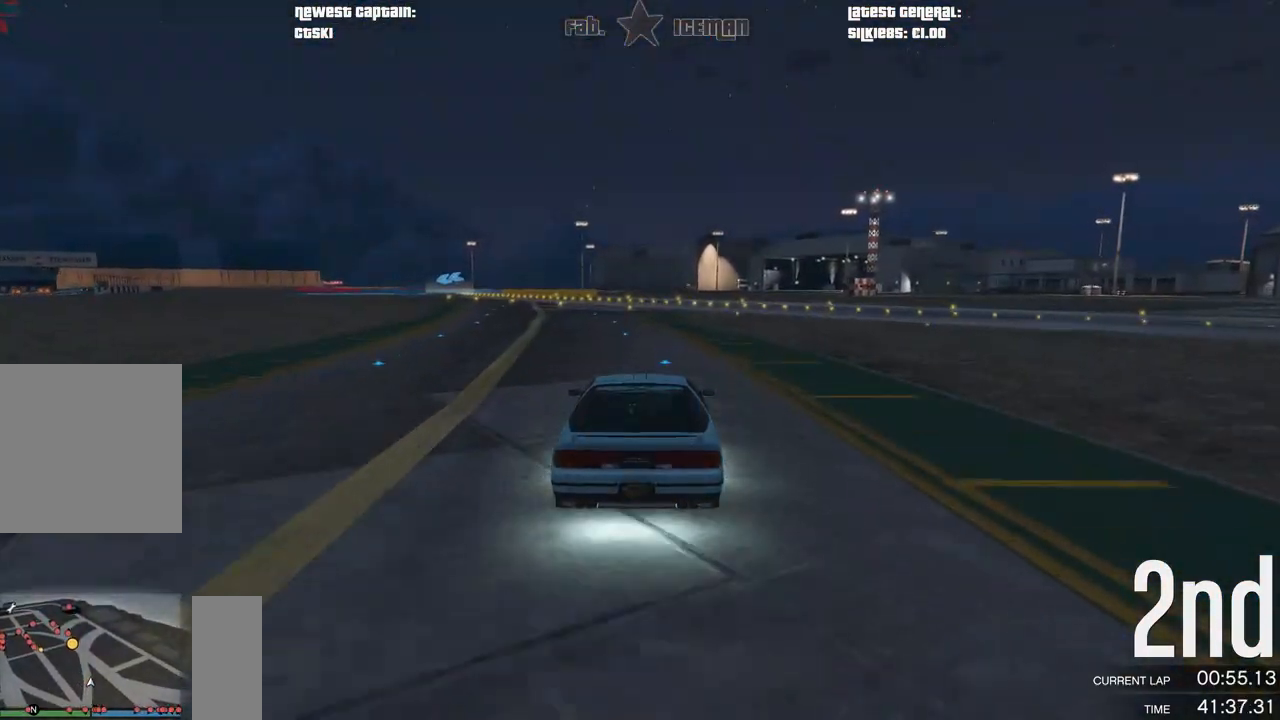
{"buttons": ["R2"], "left_stick": "right", "right_stick": "center", "events": [[125, "left_stick", "right"], [208, "left_stick", "center"], [458, "left_stick", "right"]]}
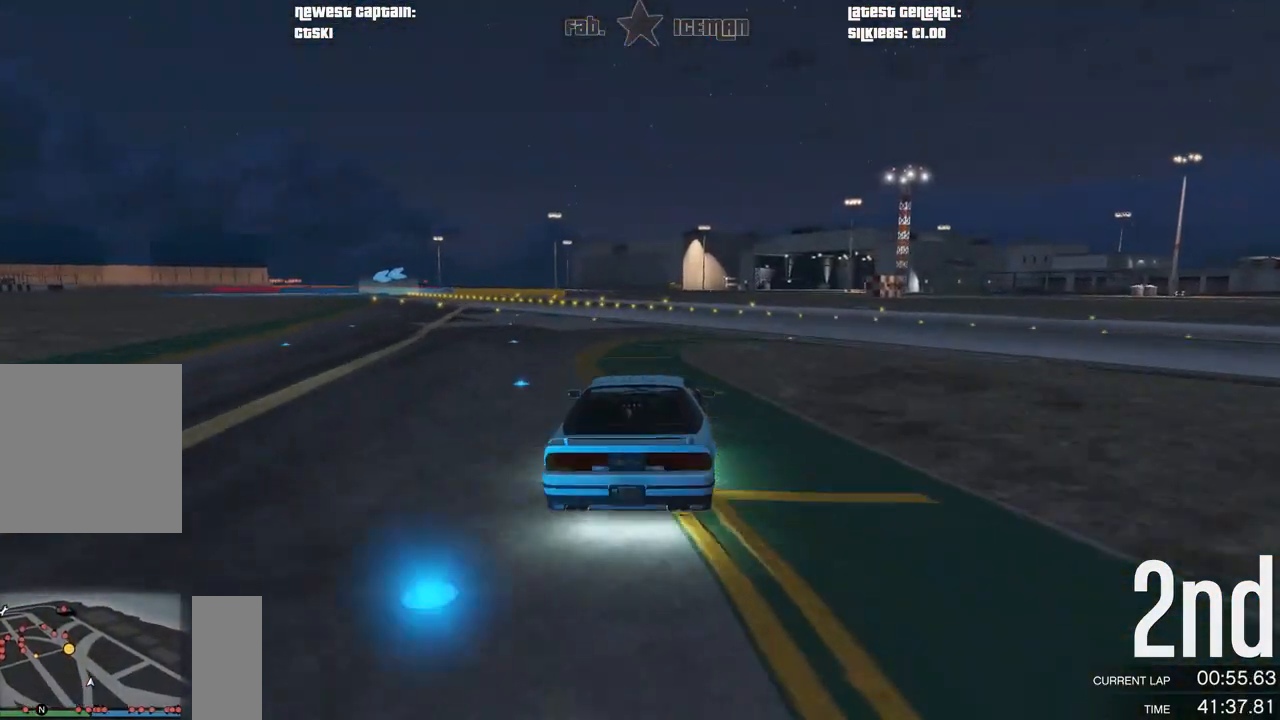
{"buttons": ["R2"], "left_stick": "center", "right_stick": "center", "events": [[21, "left_stick", "center"], [312, "left_stick", "down-left"], [500, "left_stick", "center"]]}
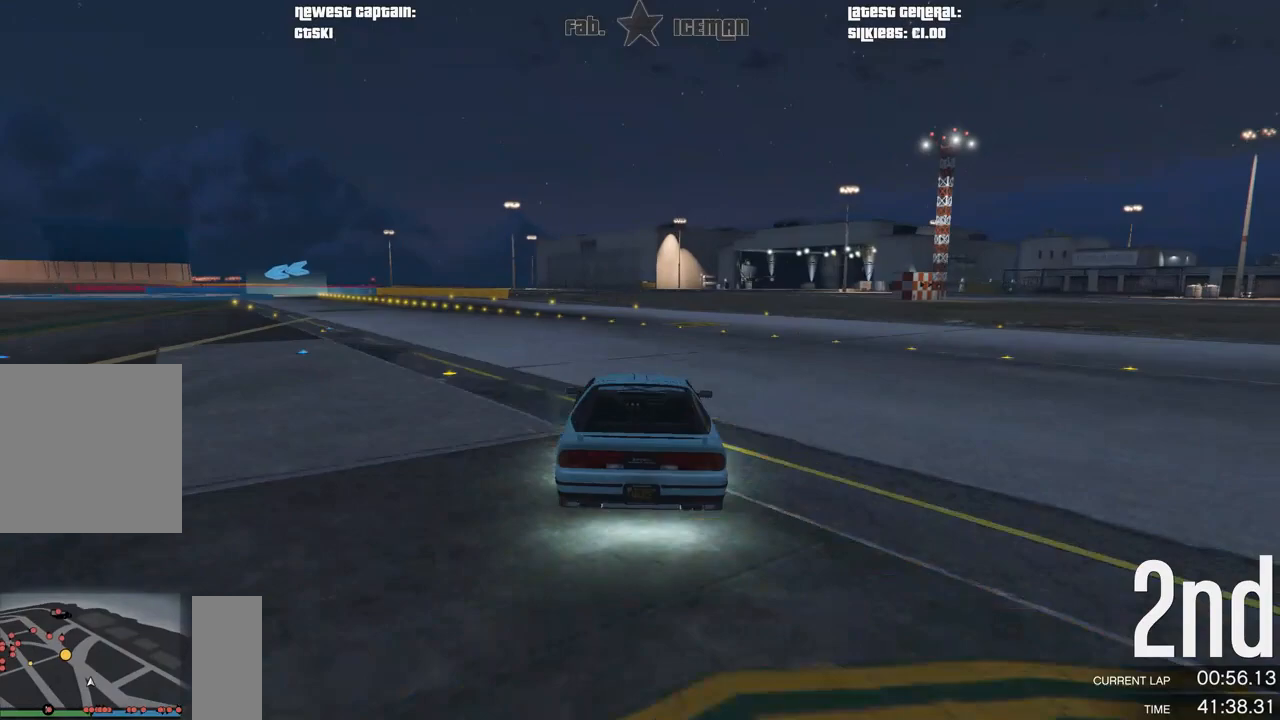
{"buttons": ["R2"], "left_stick": "center", "right_stick": "center", "events": [[208, "left_stick", "down-left"], [438, "left_stick", "center"]]}
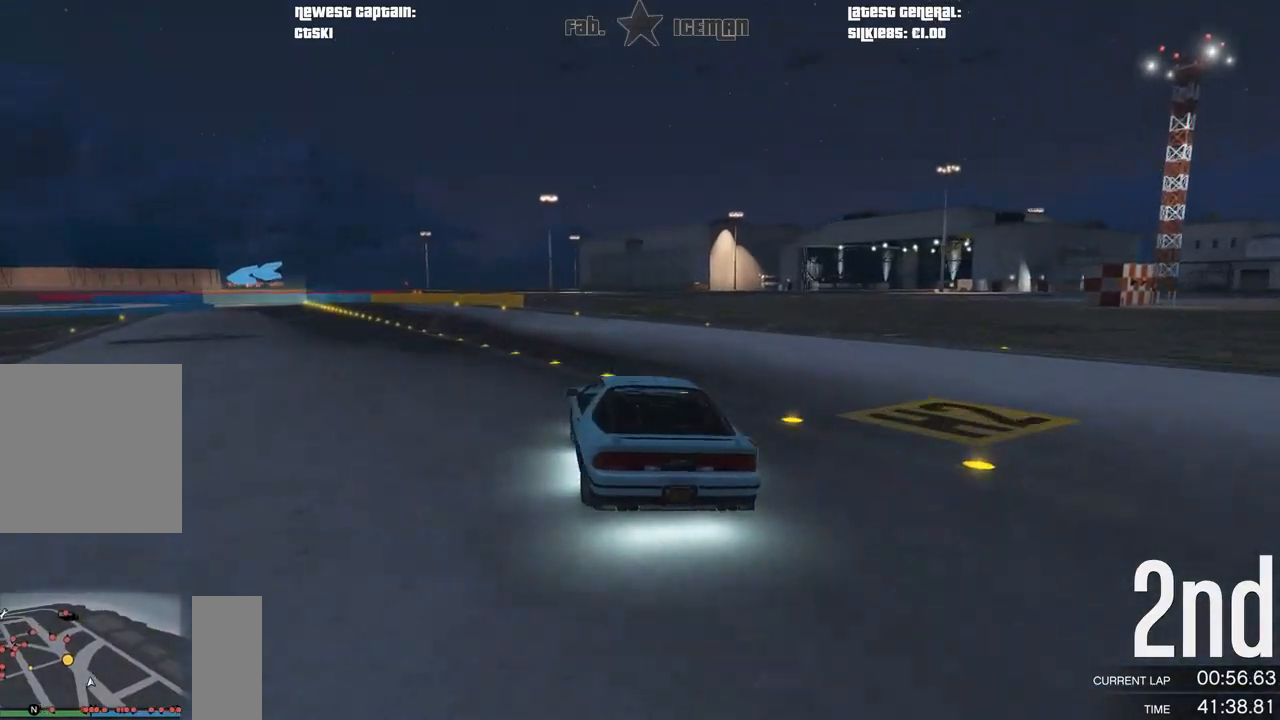
{"buttons": ["L2"], "left_stick": "down-left", "right_stick": "center", "events": [[42, "left_stick", "down-left"], [250, "L2", "down"], [271, "R2", "up"], [333, "left_stick", "center"], [438, "left_stick", "down-left"]]}
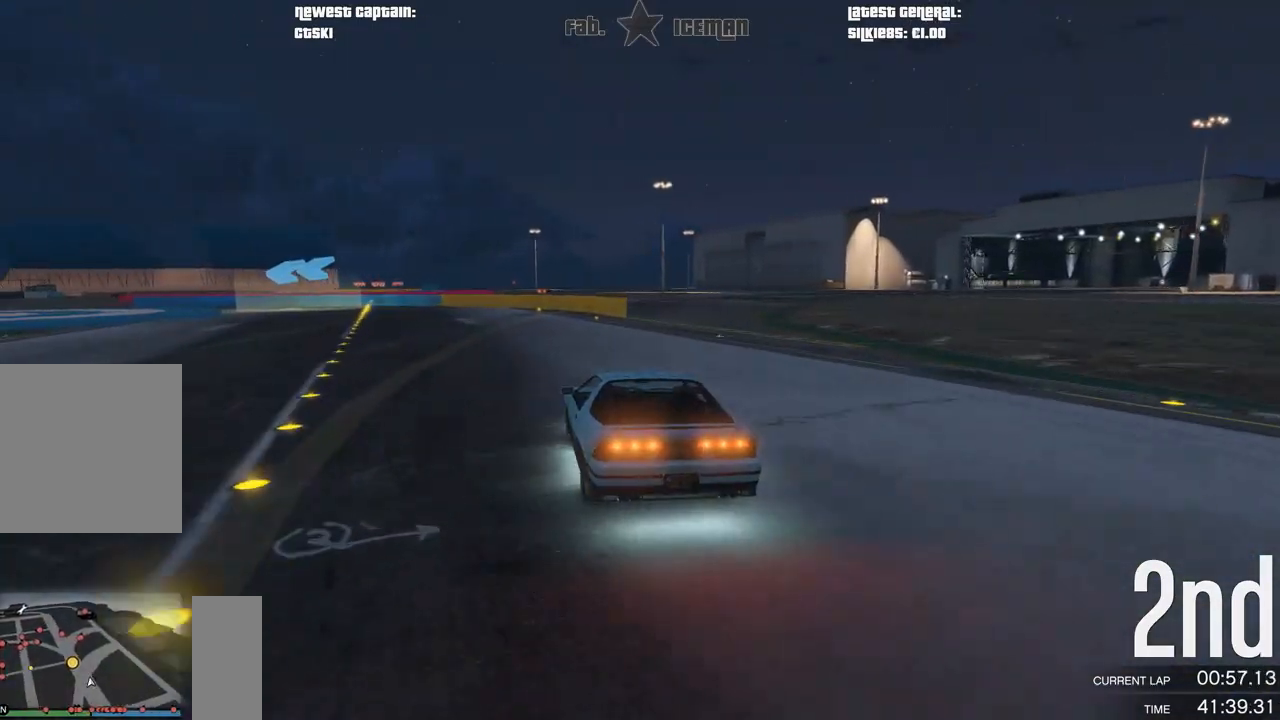
{"buttons": [], "left_stick": "center", "right_stick": "center", "events": [[271, "L2", "up"], [458, "left_stick", "center"]]}
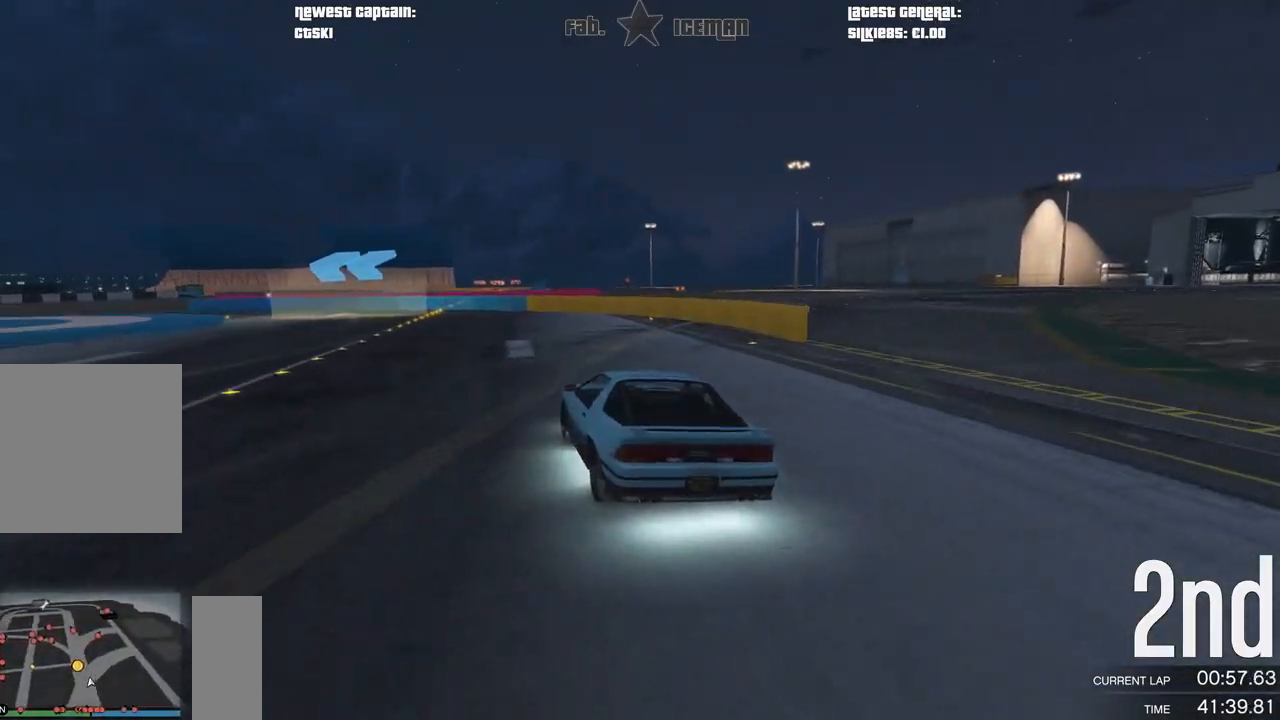
{"buttons": ["R2"], "left_stick": "down-left", "right_stick": "center", "events": [[62, "left_stick", "down-left"], [229, "left_stick", "center"], [250, "R2", "down"], [333, "left_stick", "left"], [417, "left_stick", "down-left"]]}
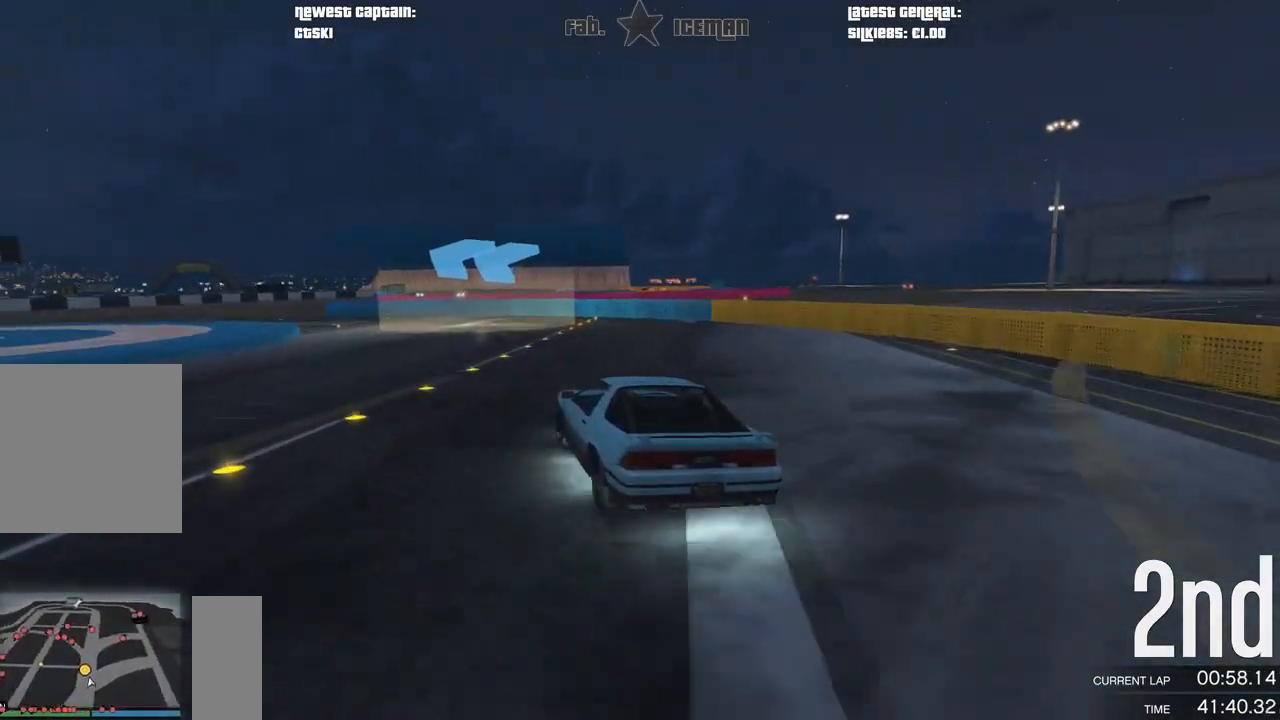
{"buttons": ["R2"], "left_stick": "down-left", "right_stick": "center", "events": [[375, "R2", "up"], [458, "R2", "down"]]}
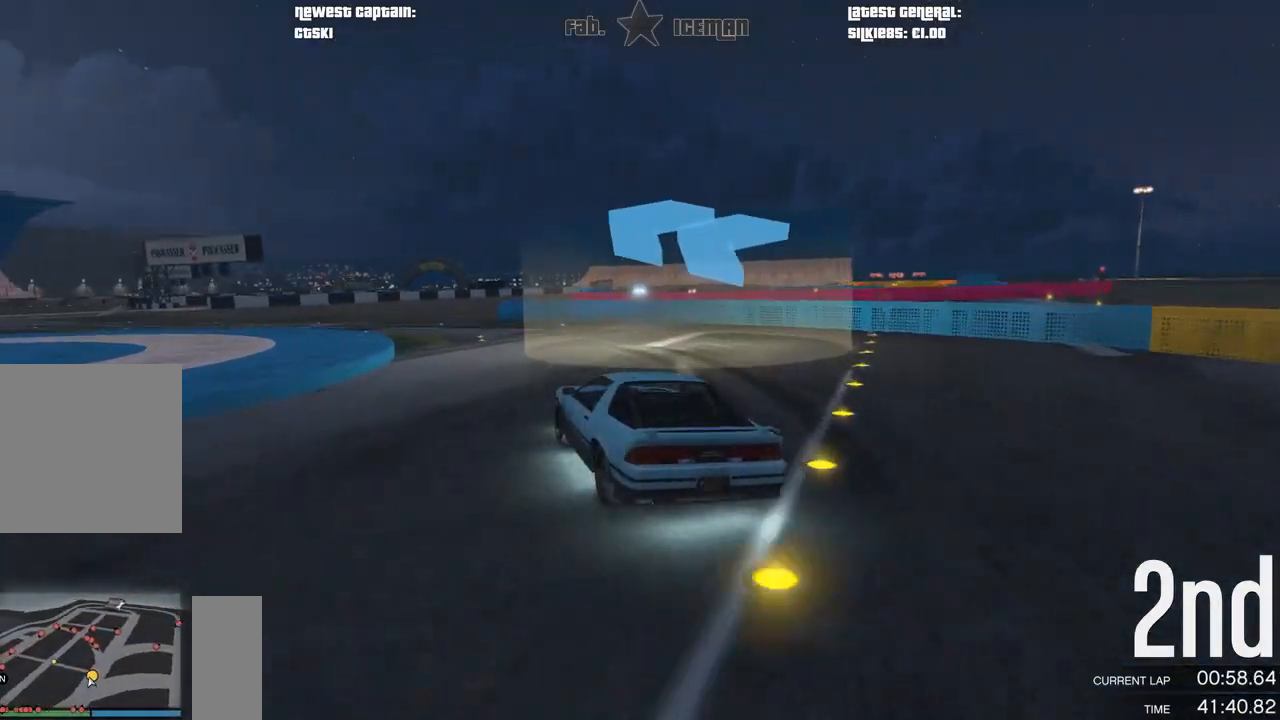
{"buttons": ["R2"], "left_stick": "down-left", "right_stick": "center", "events": []}
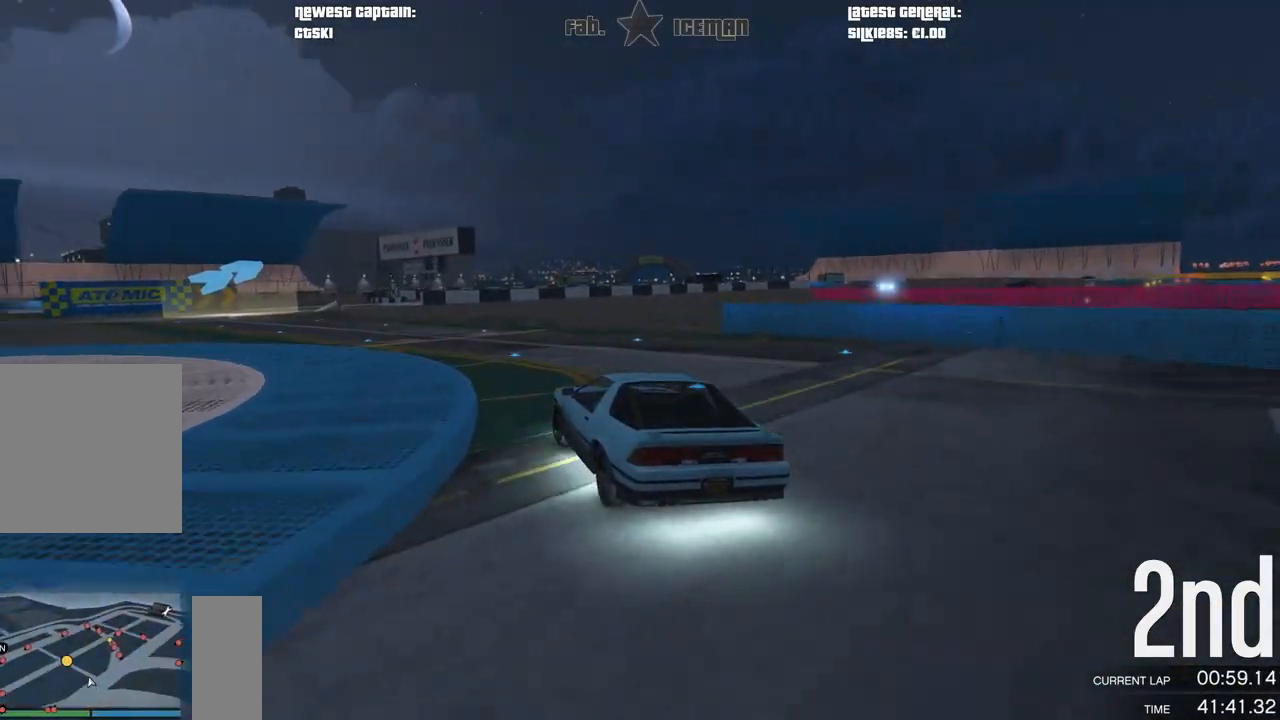
{"buttons": ["R2"], "left_stick": "down-left", "right_stick": "center", "events": []}
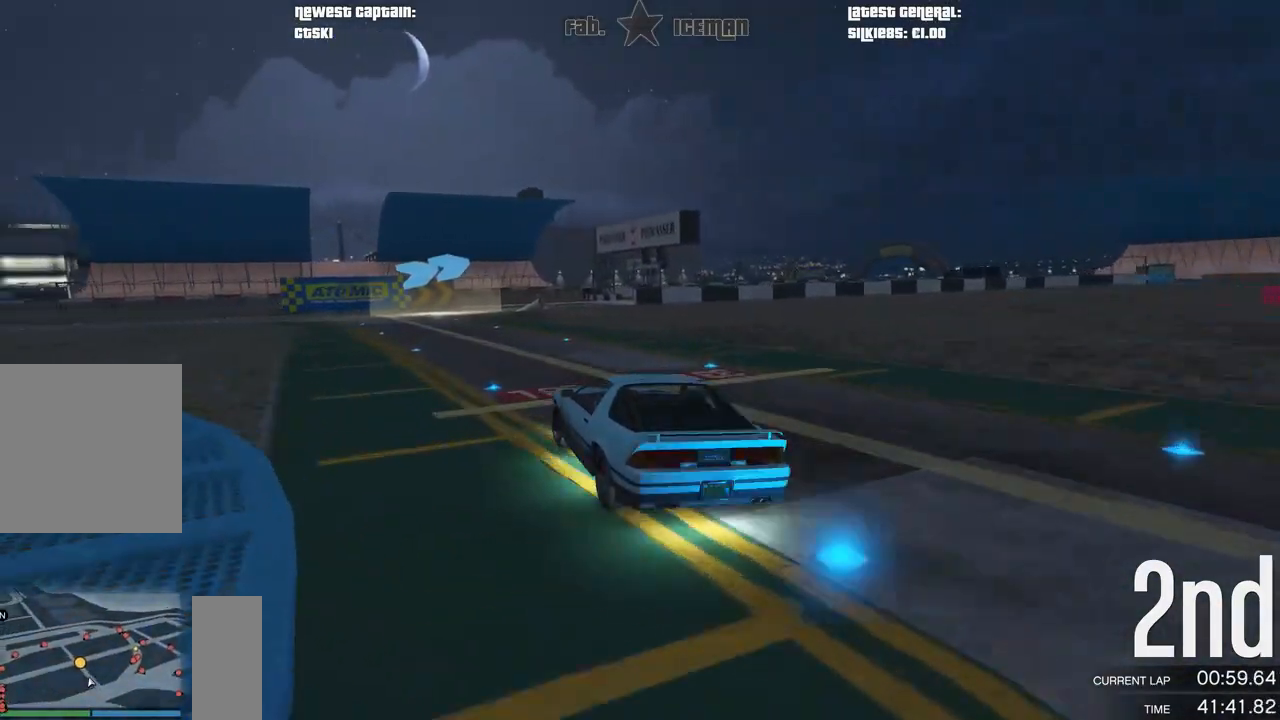
{"buttons": ["R2"], "left_stick": "right", "right_stick": "center", "events": [[167, "left_stick", "center"], [312, "left_stick", "right"]]}
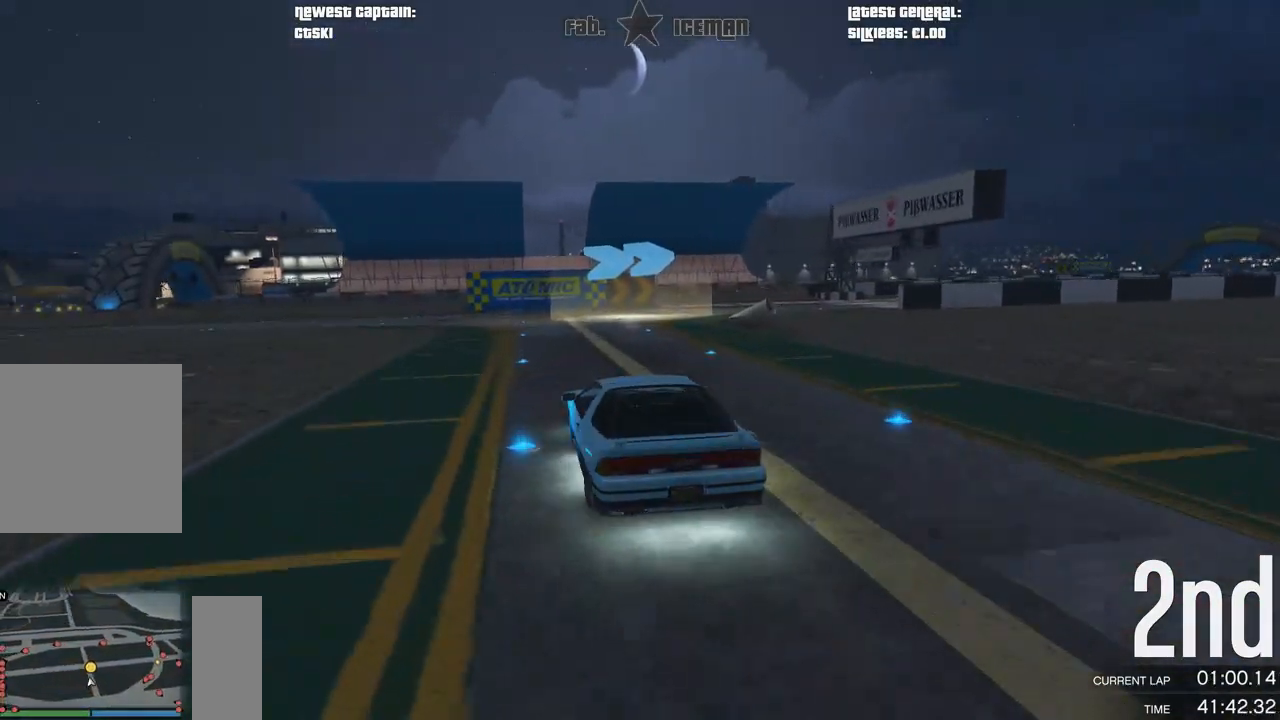
{"buttons": ["R2"], "left_stick": "right", "right_stick": "center", "events": [[42, "left_stick", "center"], [125, "left_stick", "right"]]}
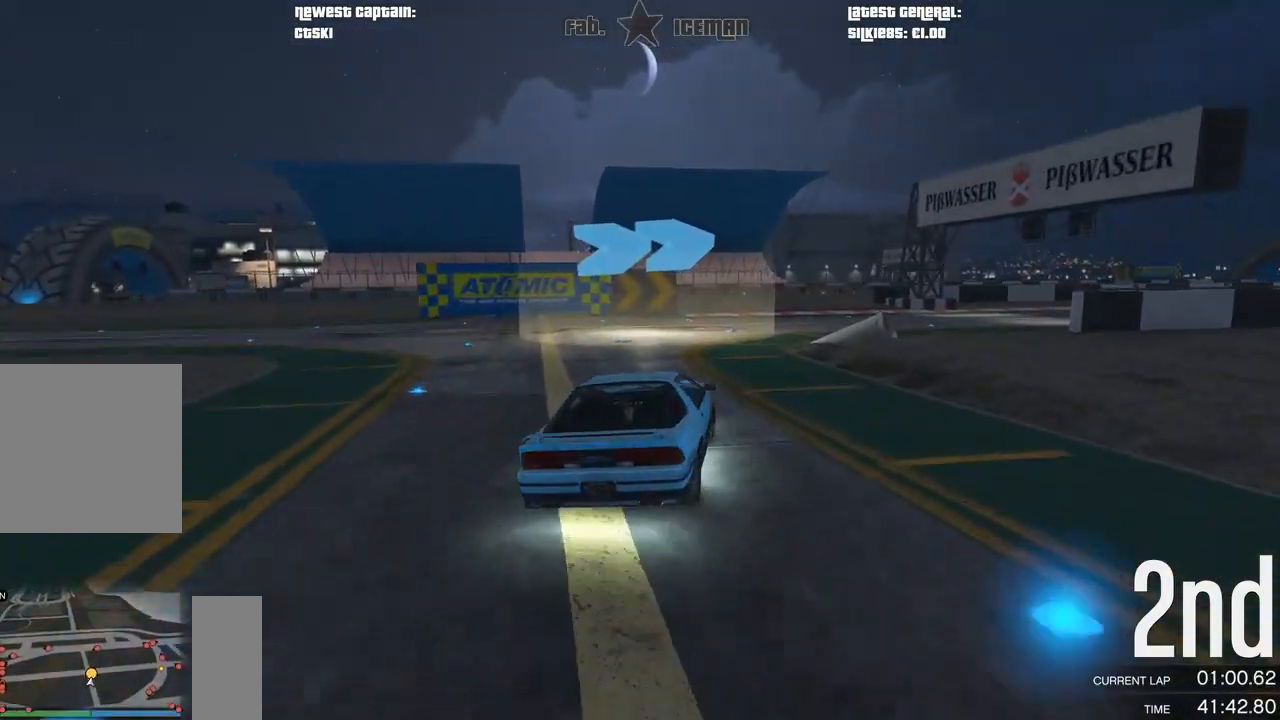
{"buttons": ["R2"], "left_stick": "right", "right_stick": "center", "events": []}